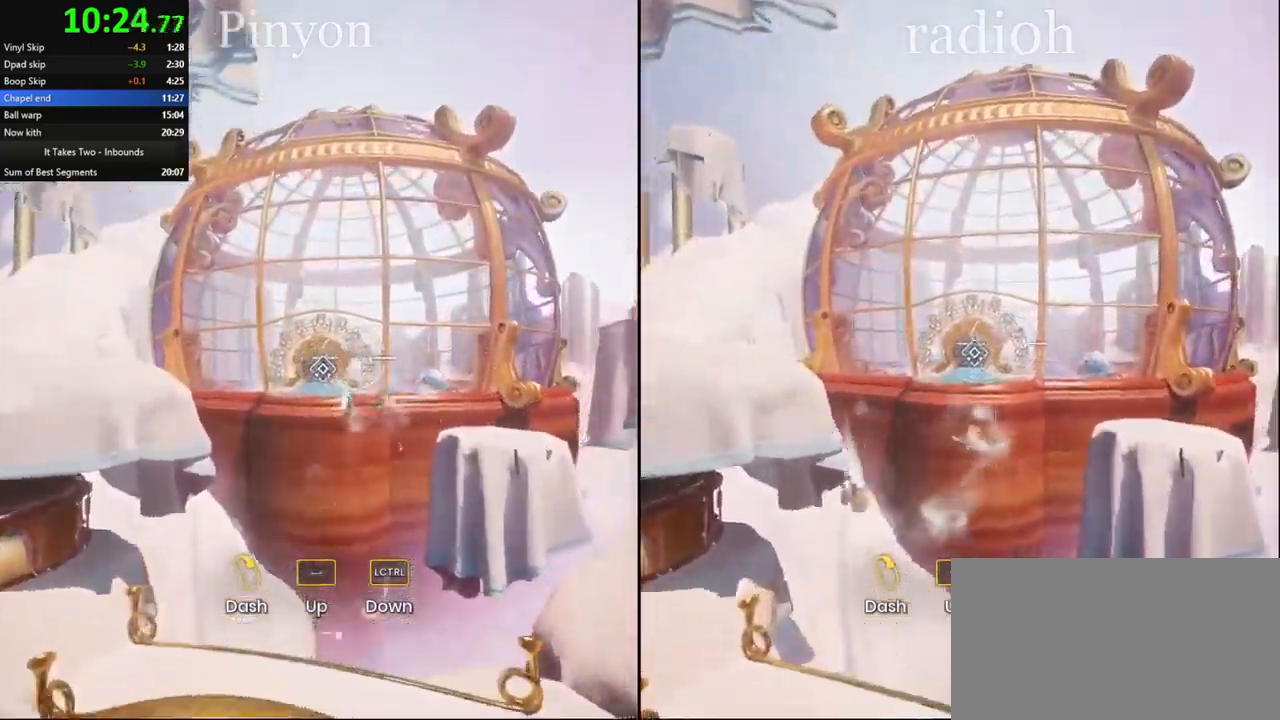
Gameplay with keyboard and mouse; each line is a JSON object with the keys and mouse buttons held at the frame after it. "events" lists presses ("down") and releases ("up") of "a", "ctrl", "d", "e", "q", "s", "shift", "space", "w", "mouse_left", "mouse_wheel", "mouse_right", "mouse_mb4" and "mouse_mb5" between this image and that frame as [ms after this image, input, new state], when the widget could be followed in between. "mouse_left", "mouse_wheel", "mouse_right", "mouse_mb4", "mouse_mb5" = the "left", "wheel", "right", "mb4", "mb5" buttons of the "mouse" list. No other keys are recorded. "wheel" means that the mouse wheel is clicked or scrolled. Mouse movement is not recorded.
{"keys": ["w"], "mouse": []}
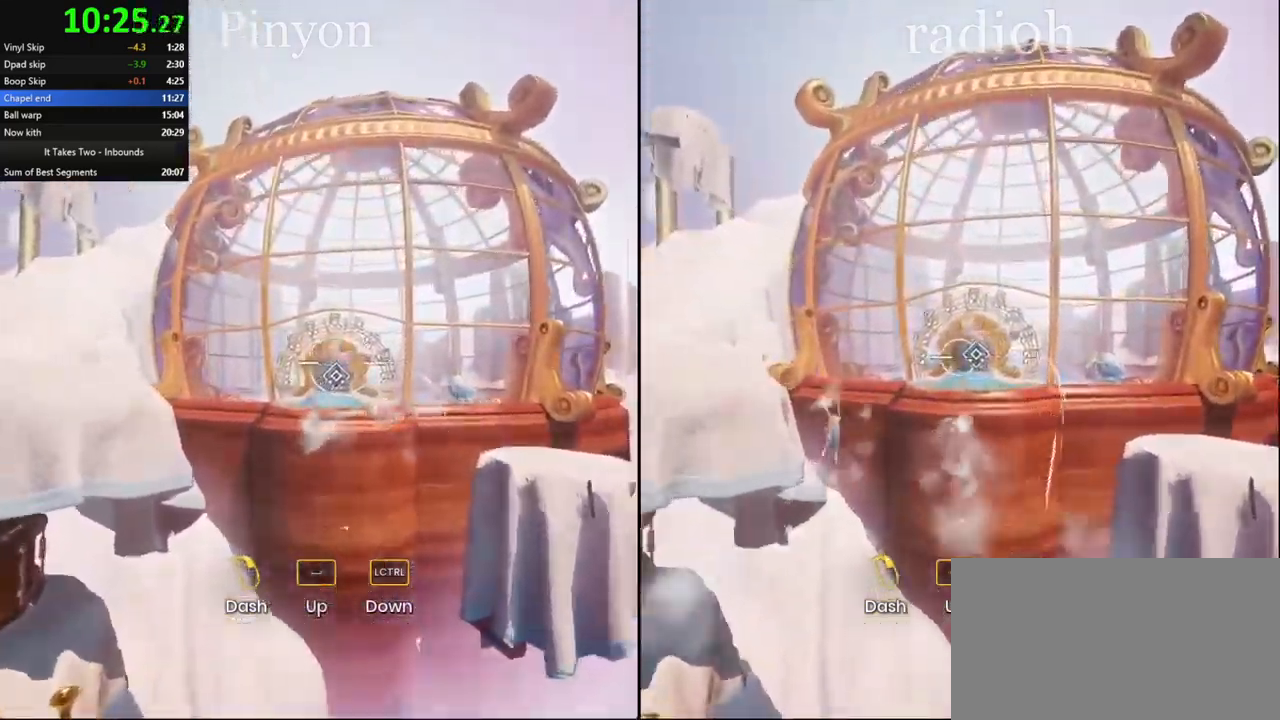
{"keys": ["w"], "mouse": ["right"], "events": [[34, "mouse_right", "down"], [100, "mouse_right", "up"], [184, "mouse_right", "down"], [250, "mouse_right", "up"], [334, "mouse_right", "down"], [400, "mouse_right", "up"], [467, "mouse_right", "down"]]}
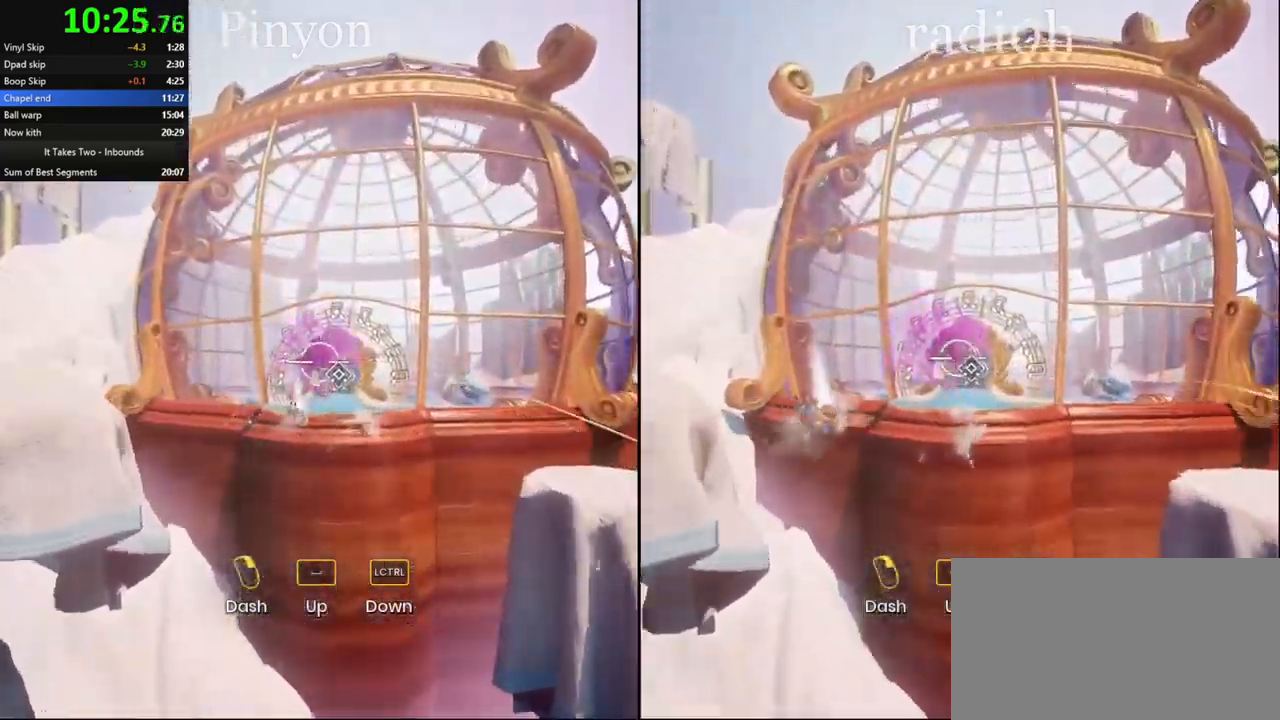
{"keys": ["w"], "mouse": ["right"], "events": [[34, "mouse_right", "up"], [134, "mouse_right", "down"], [234, "mouse_right", "up"], [300, "mouse_right", "down"], [400, "mouse_right", "up"], [484, "mouse_right", "down"]]}
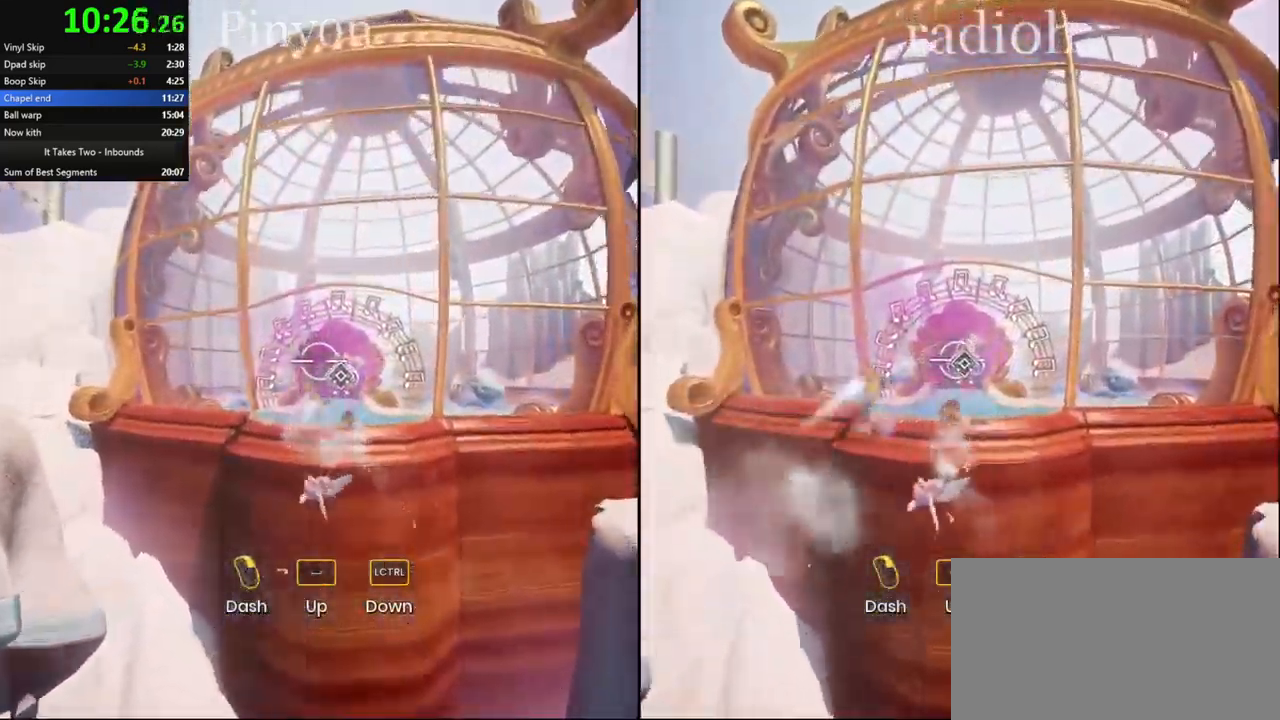
{"keys": ["w"], "mouse": ["right"], "events": [[67, "mouse_right", "up"], [150, "mouse_right", "down"], [234, "mouse_right", "up"], [300, "mouse_right", "down"], [384, "mouse_right", "up"], [450, "mouse_right", "down"]]}
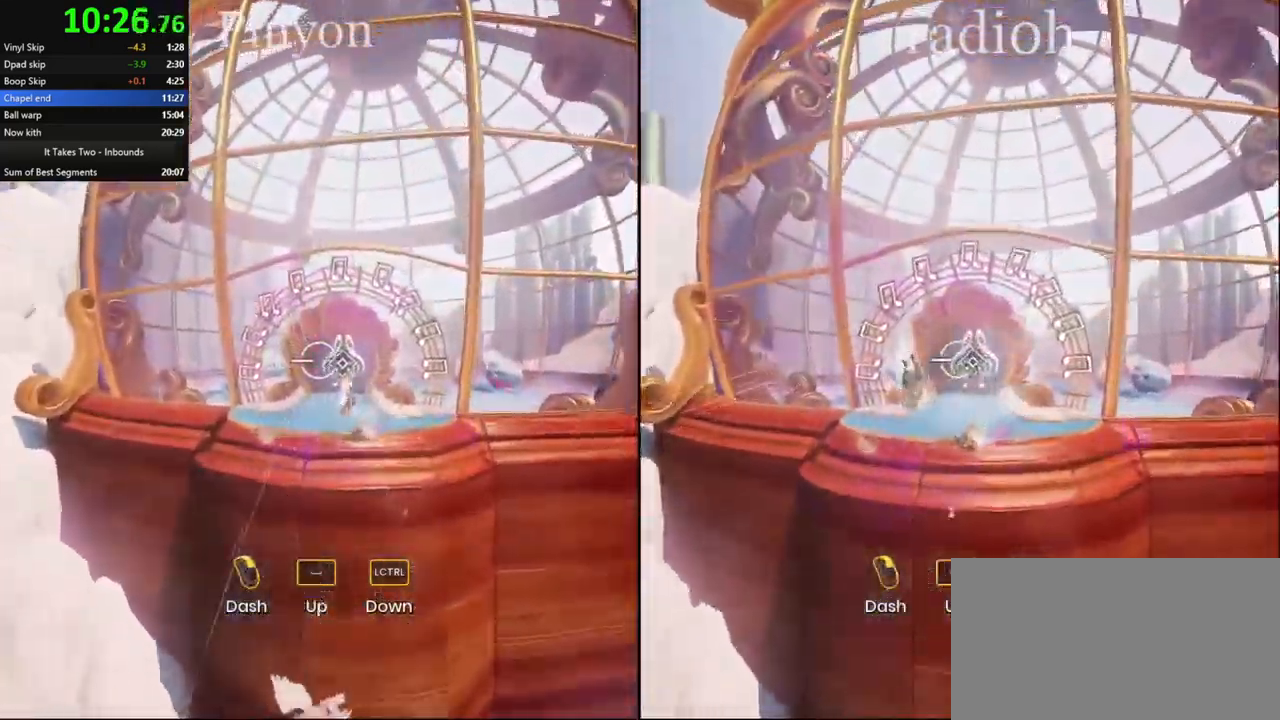
{"keys": ["w"], "mouse": ["right"], "events": [[34, "mouse_right", "up"], [84, "mouse_right", "down"], [184, "mouse_right", "up"], [267, "mouse_right", "down"], [351, "mouse_right", "up"], [434, "mouse_right", "down"]]}
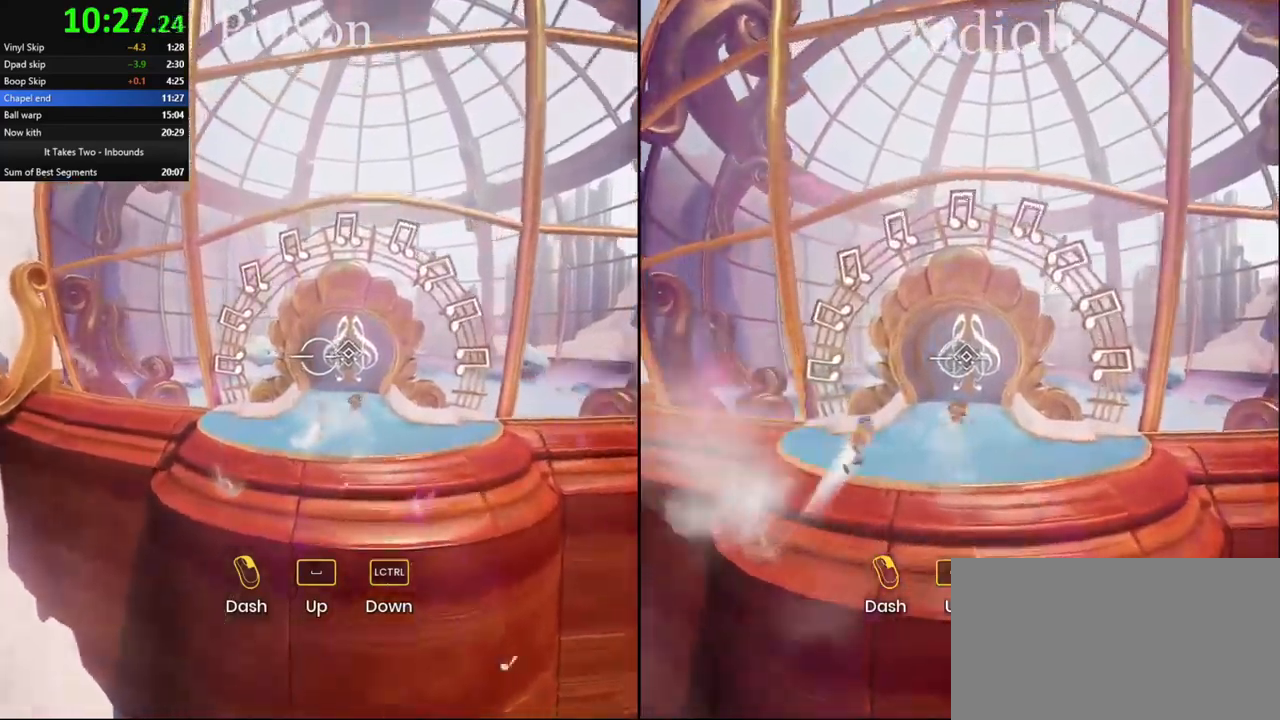
{"keys": ["w"], "mouse": [], "events": [[33, "mouse_right", "up"], [117, "mouse_right", "down"], [200, "mouse_right", "up"], [267, "mouse_right", "down"], [333, "mouse_right", "up"], [417, "mouse_right", "down"], [483, "mouse_right", "up"]]}
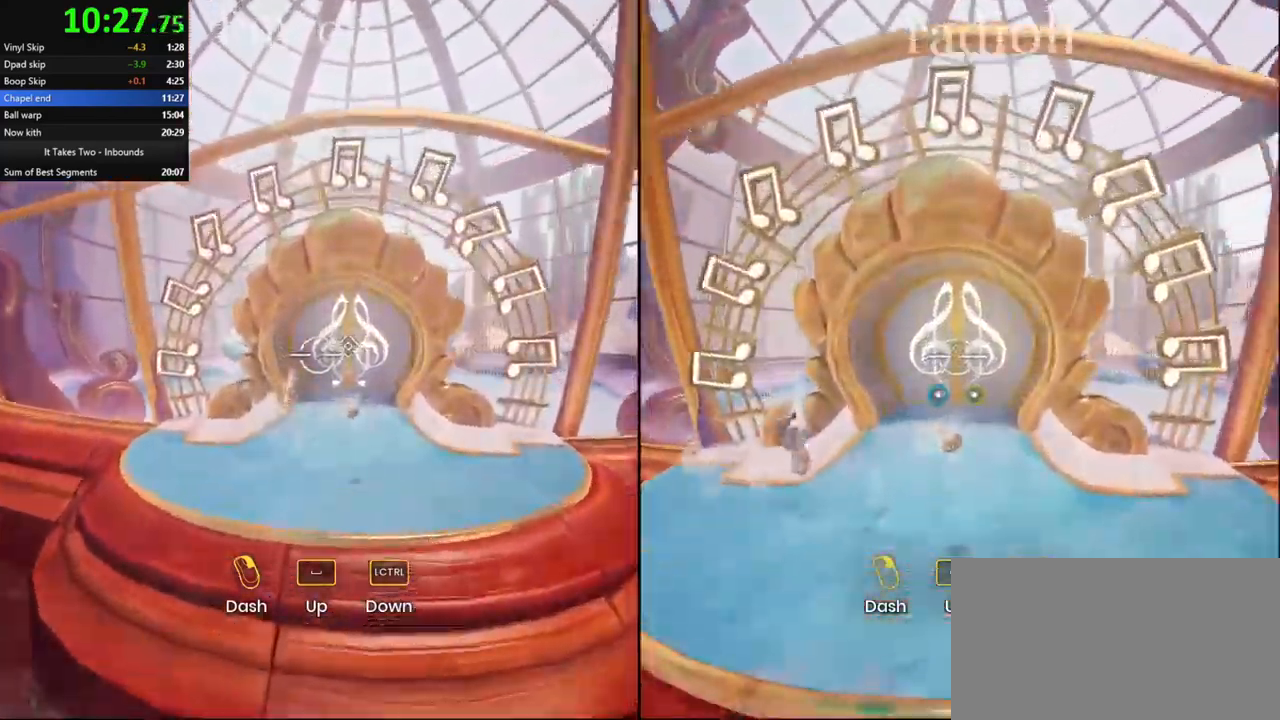
{"keys": ["w"], "mouse": [], "events": [[33, "mouse_right", "down"], [117, "mouse_right", "up"]]}
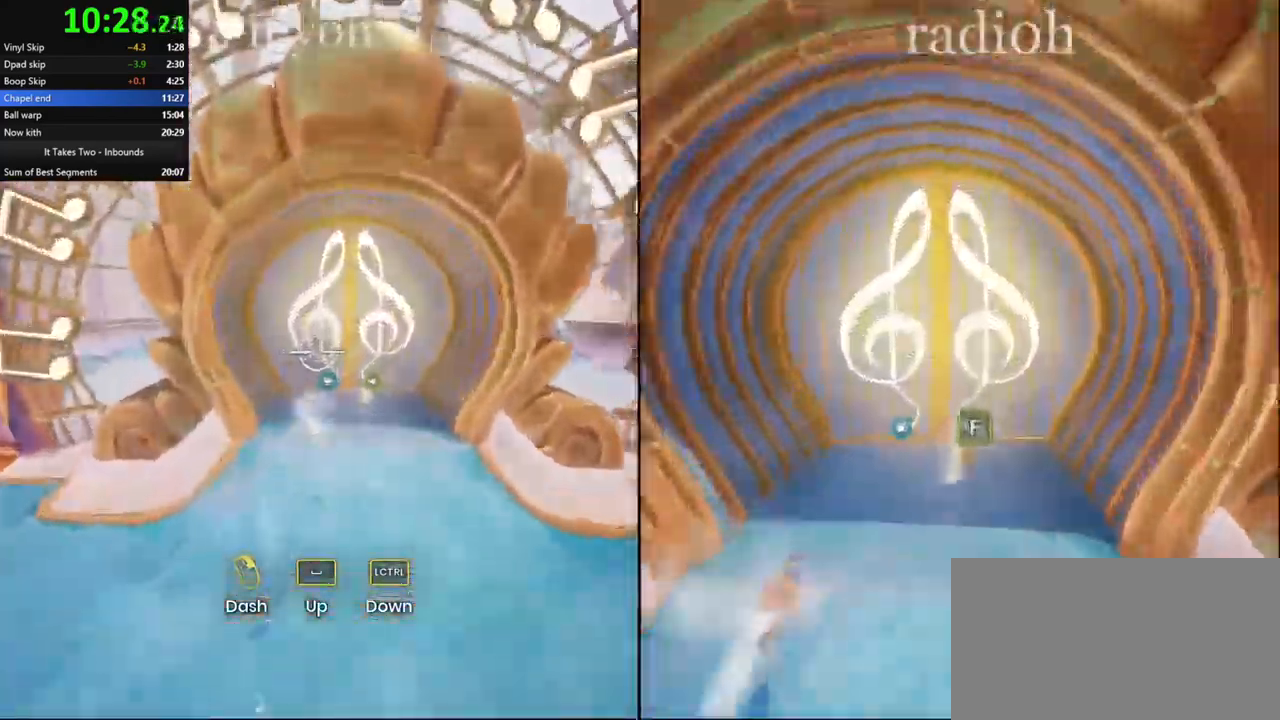
{"keys": ["w"], "mouse": [], "events": []}
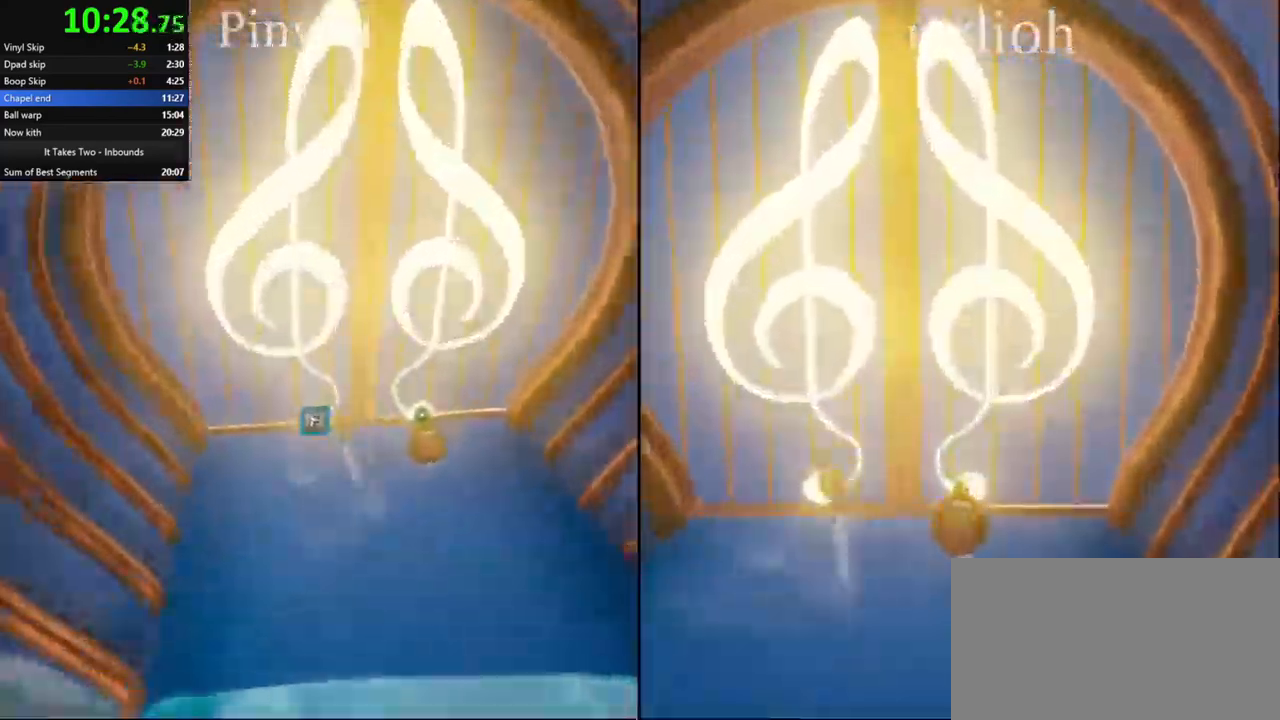
{"keys": [], "mouse": [], "events": [[33, "w", "up"]]}
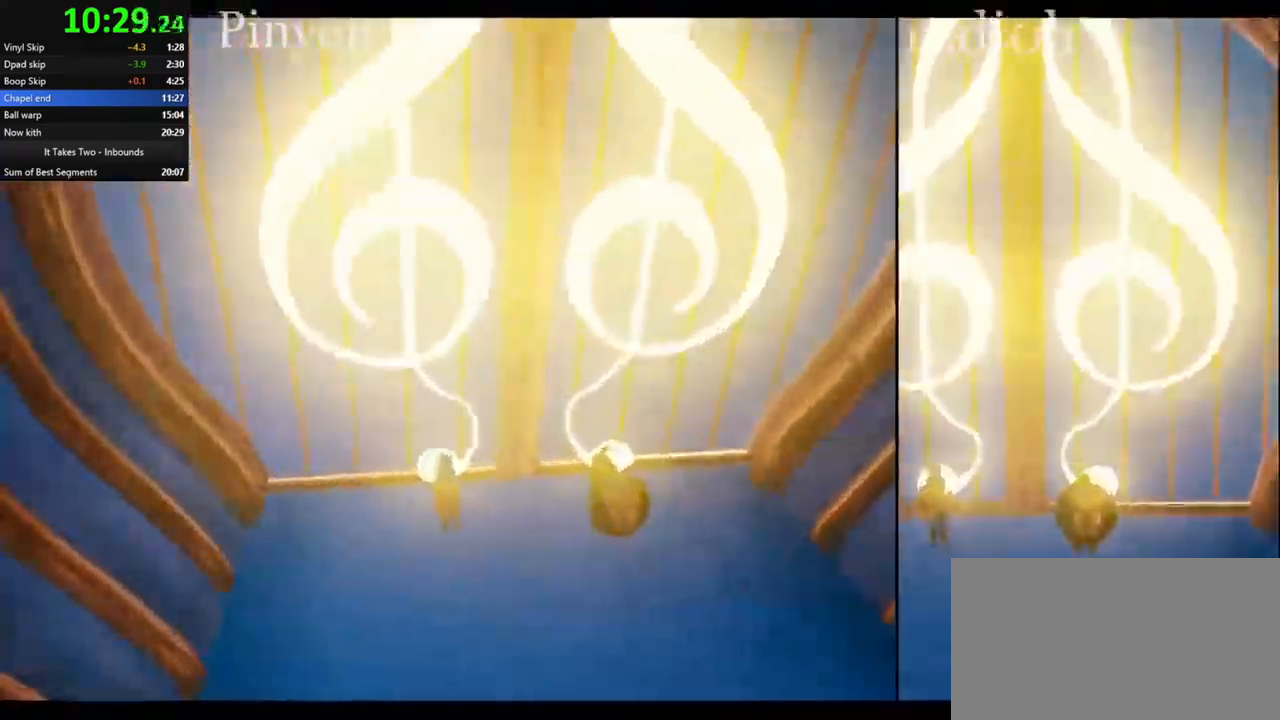
{"keys": [], "mouse": [], "events": []}
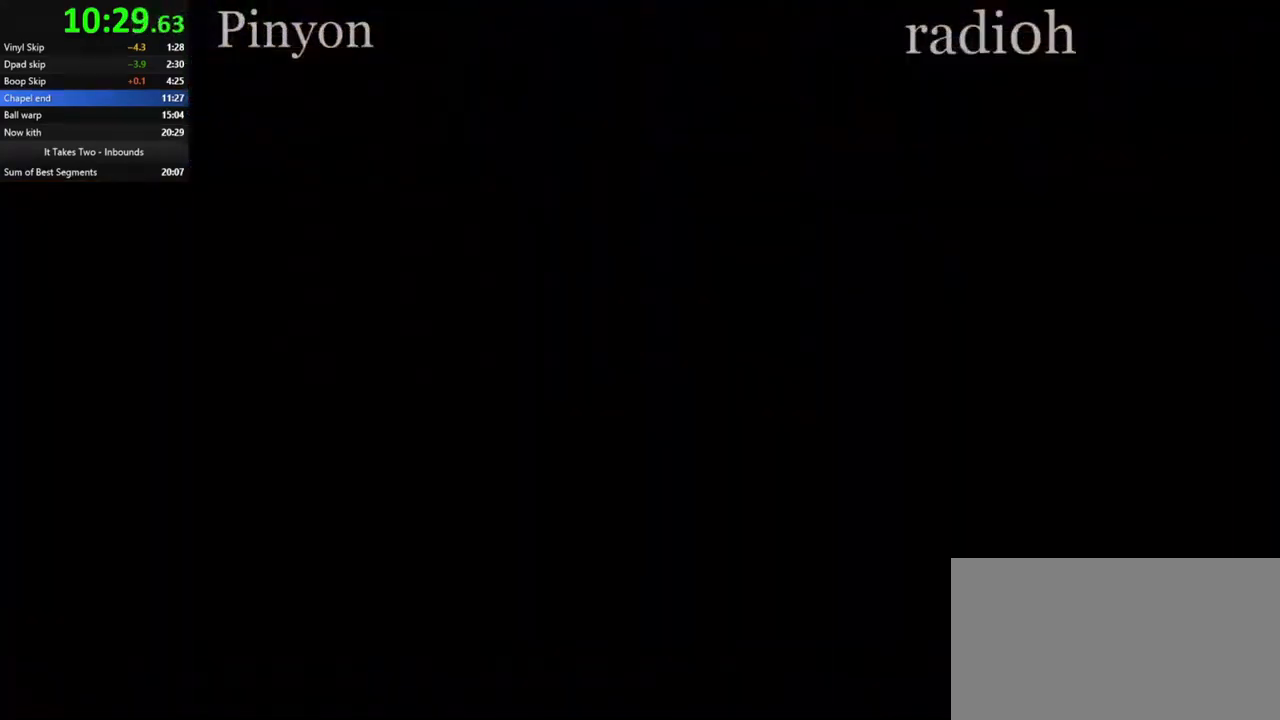
{"keys": [], "mouse": [], "events": []}
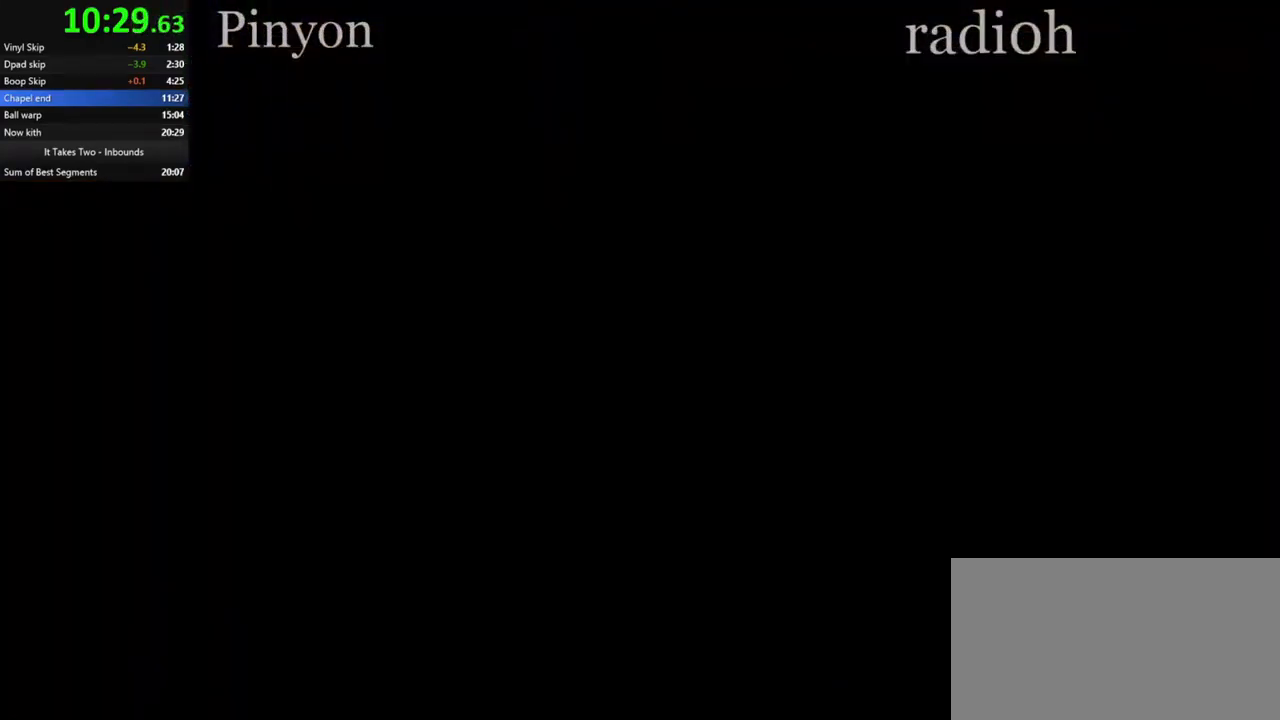
{"keys": [], "mouse": [], "events": []}
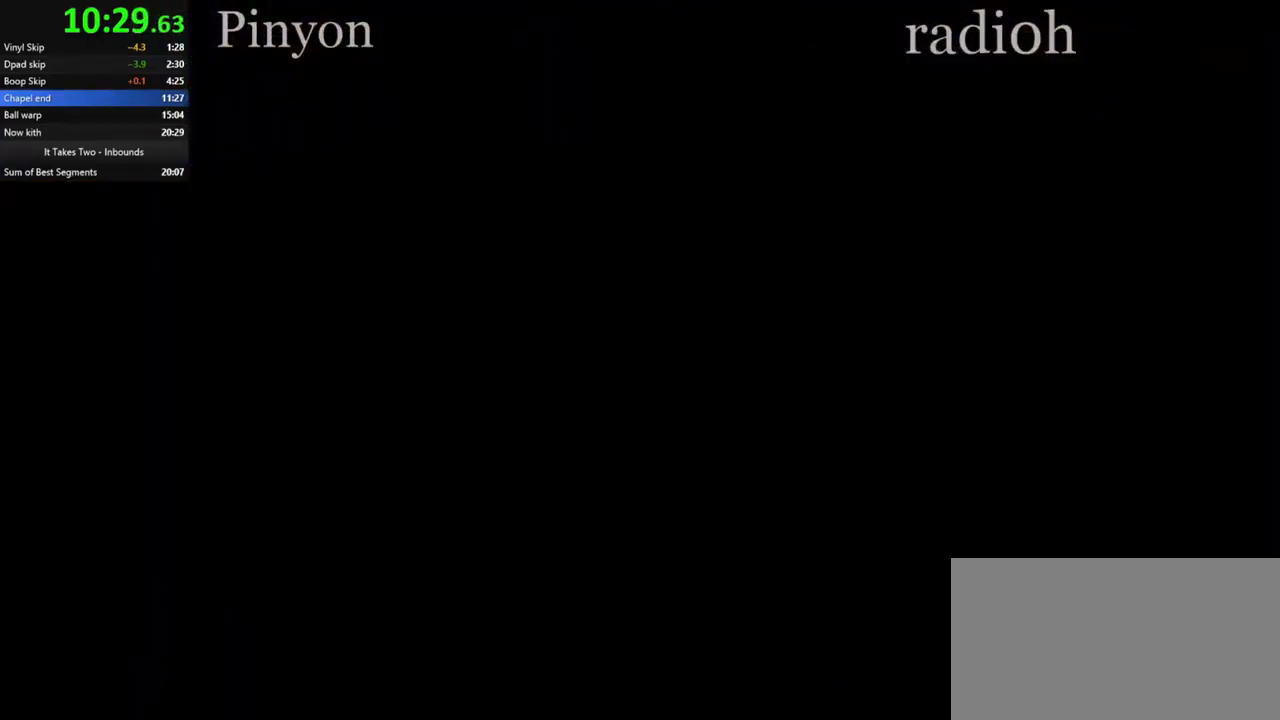
{"keys": [], "mouse": [], "events": []}
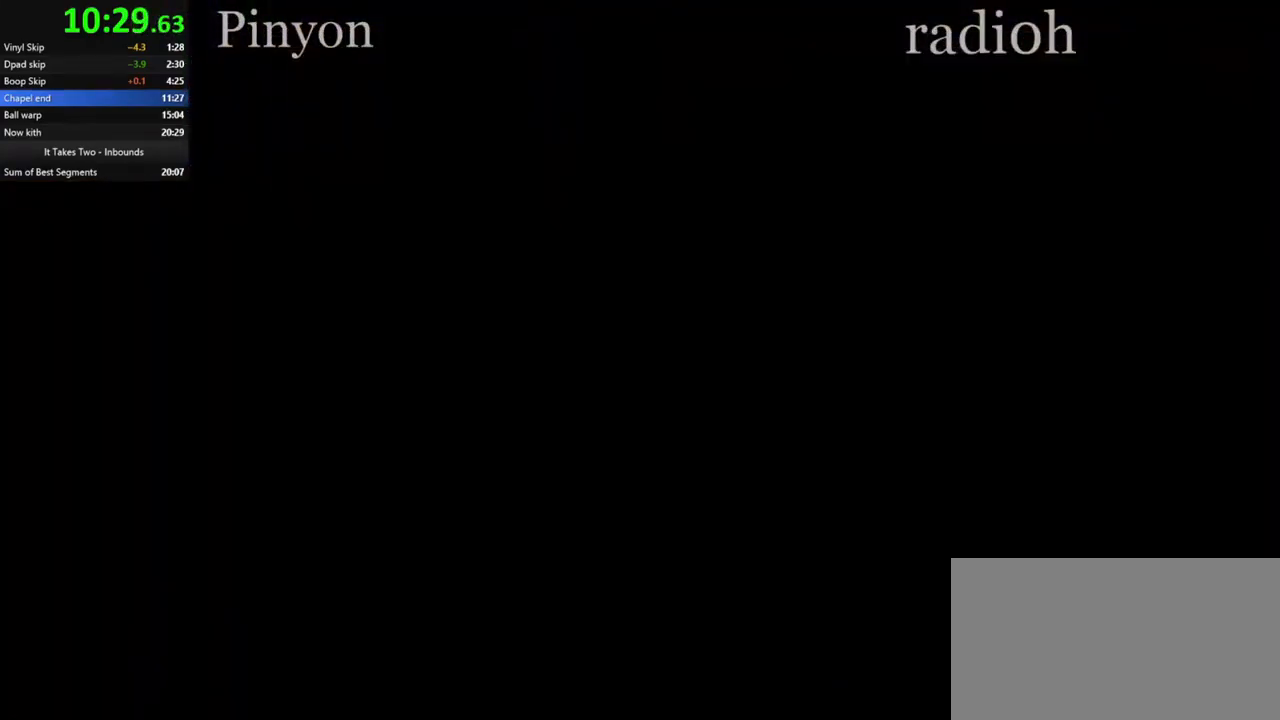
{"keys": [], "mouse": [], "events": []}
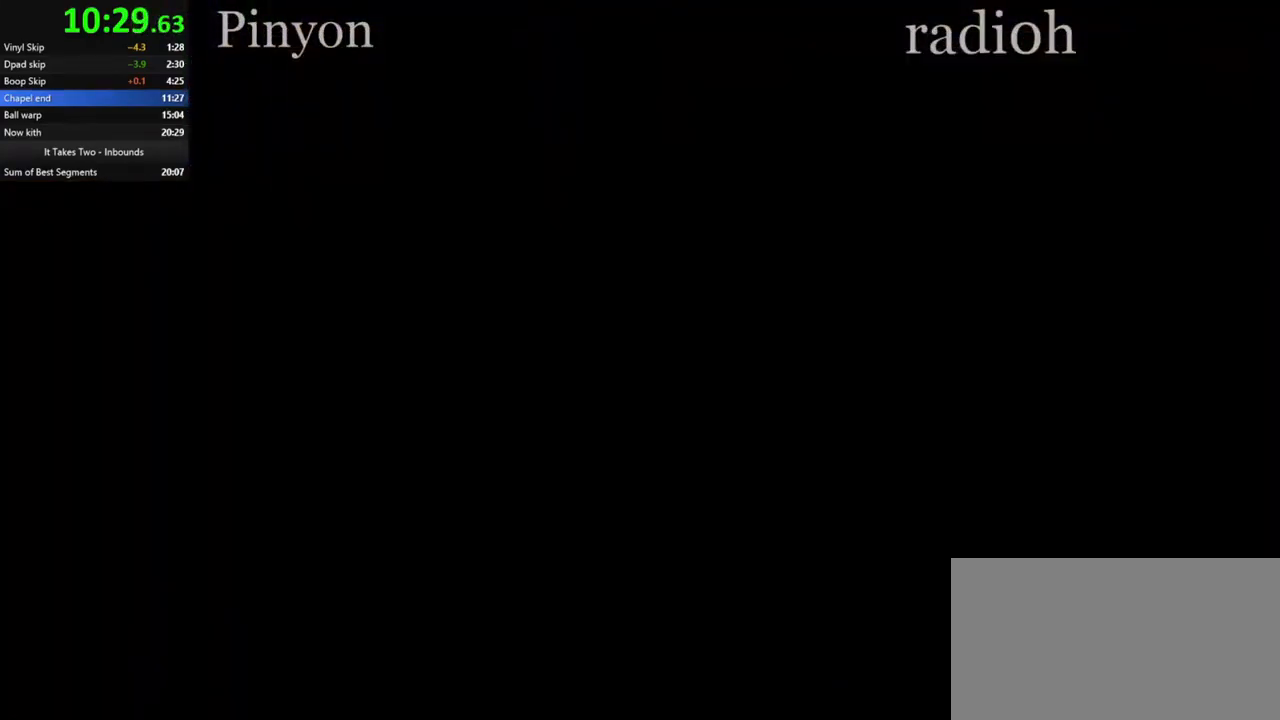
{"keys": [], "mouse": [], "events": []}
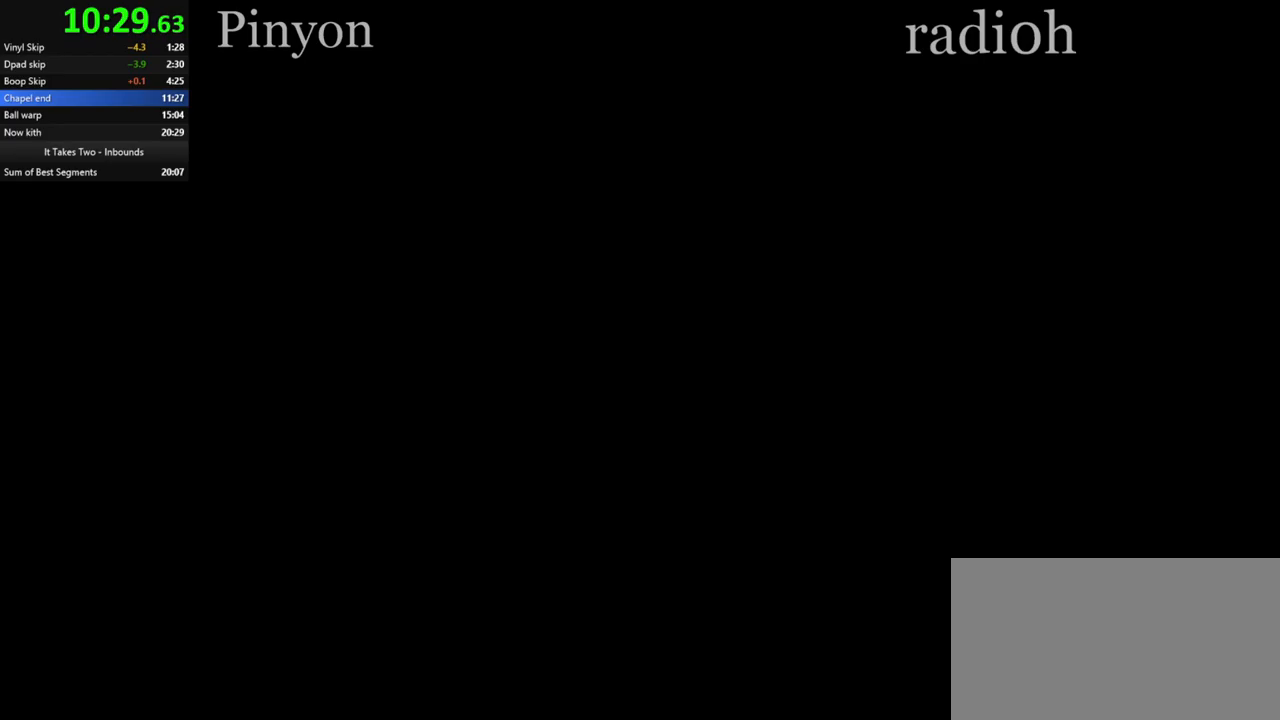
{"keys": [], "mouse": [], "events": []}
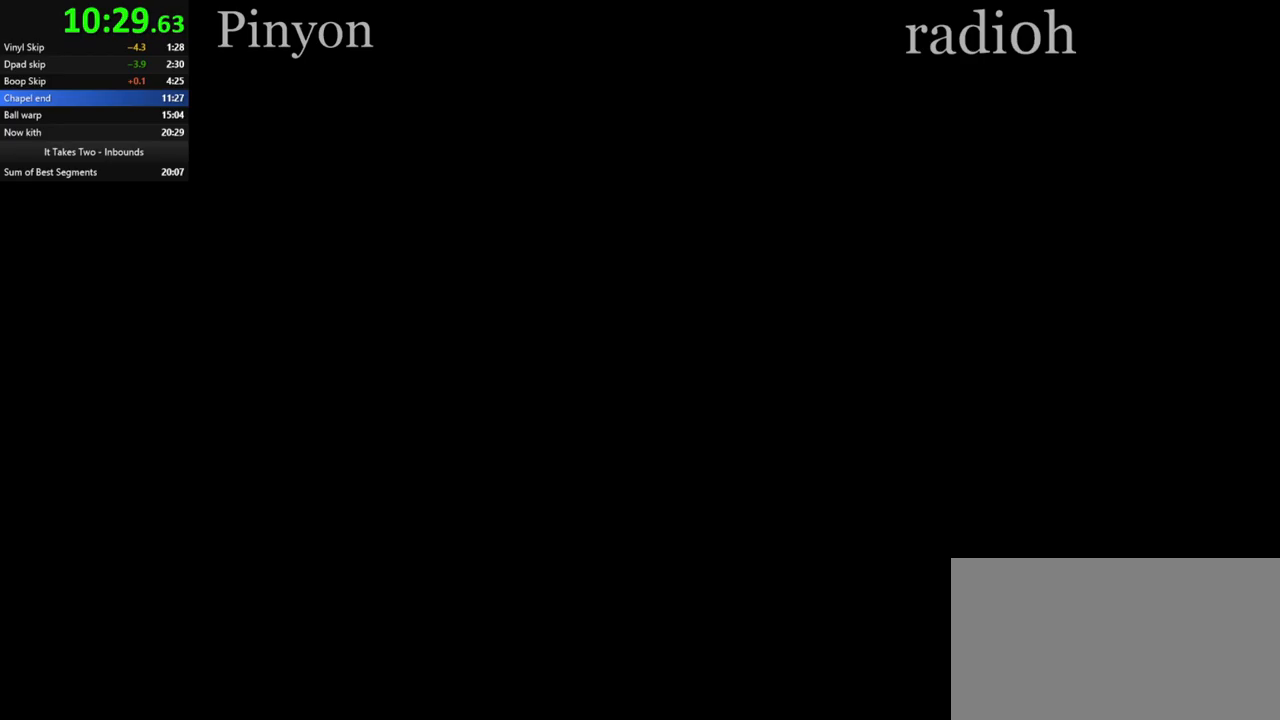
{"keys": [], "mouse": [], "events": []}
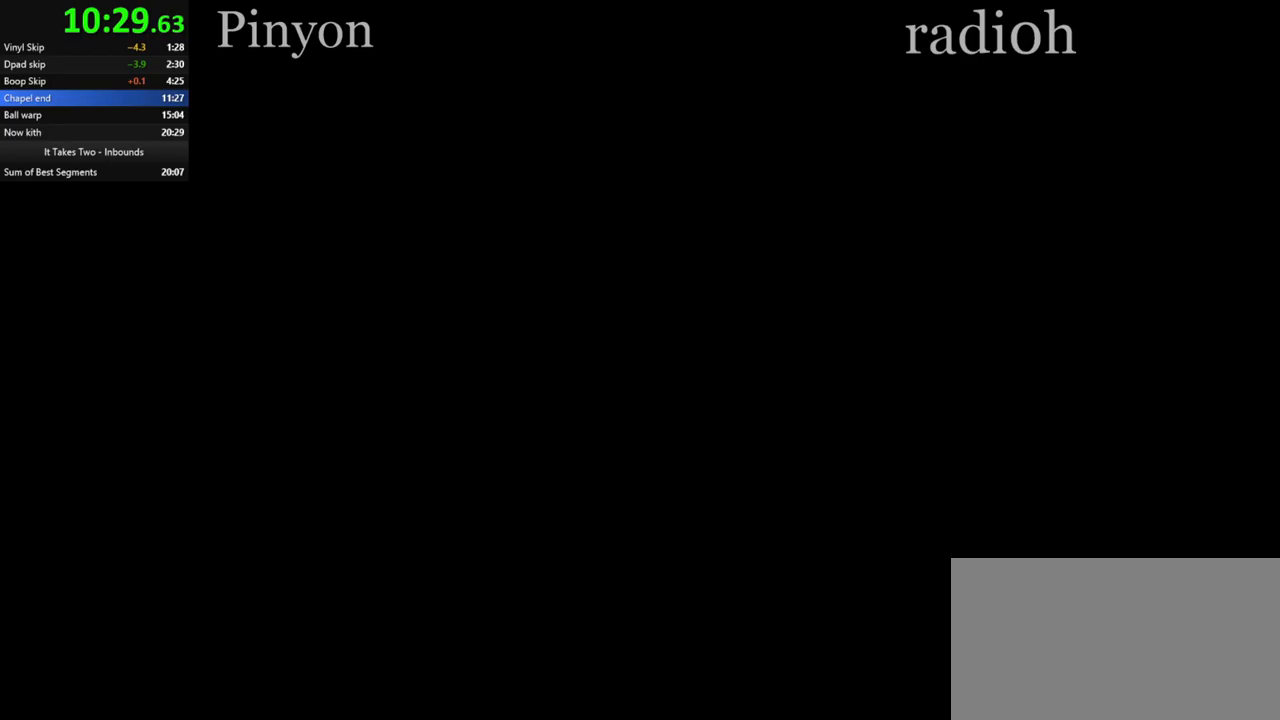
{"keys": [], "mouse": [], "events": []}
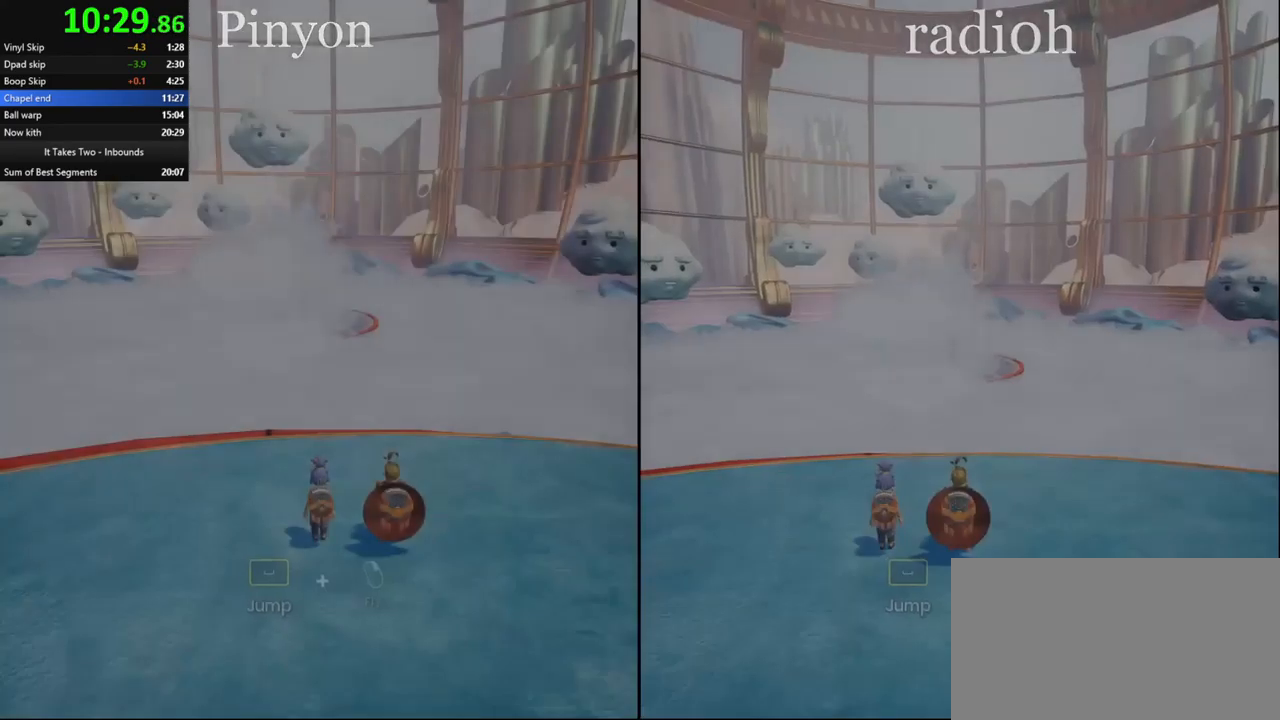
{"keys": ["w"], "mouse": ["right"], "events": [[50, "w", "down"], [167, "space", "down"], [234, "mouse_right", "down"], [234, "space", "up"], [350, "mouse_right", "up"], [450, "mouse_right", "down"]]}
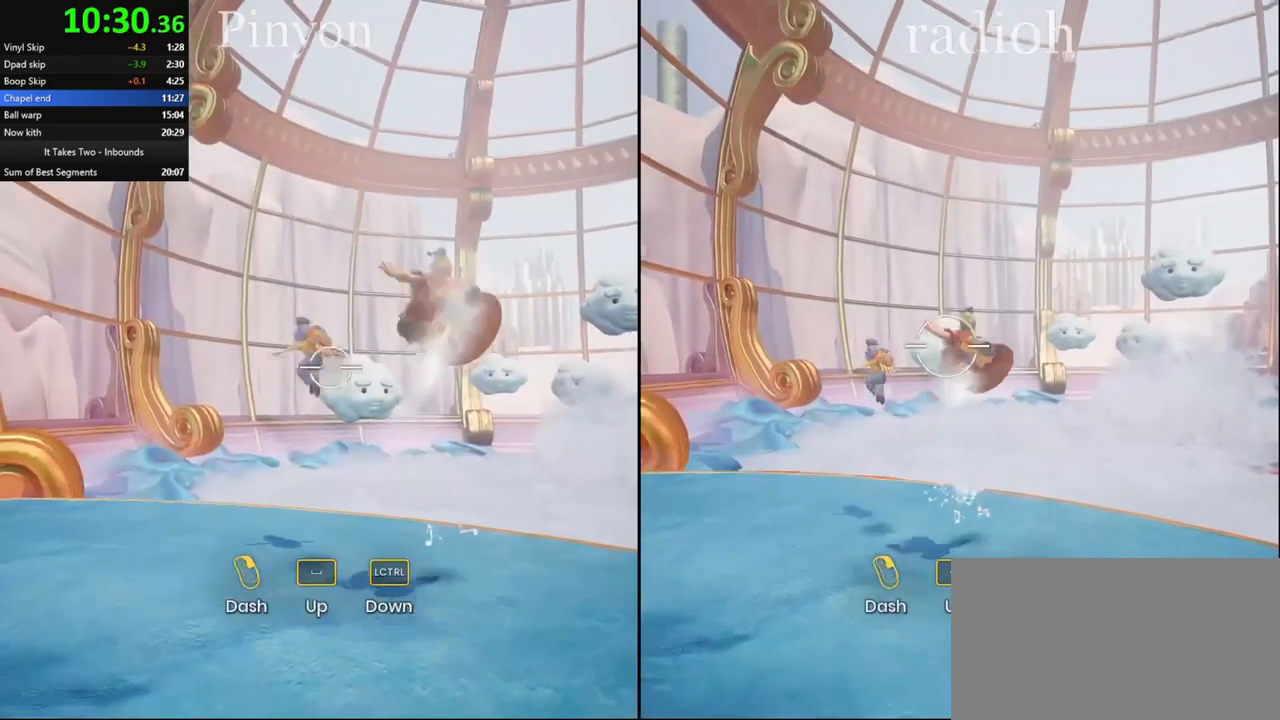
{"keys": ["w"], "mouse": [], "events": [[34, "mouse_right", "up"], [100, "mouse_right", "down"], [150, "mouse_right", "up"], [250, "mouse_right", "down"], [334, "mouse_right", "up"], [384, "mouse_right", "down"], [467, "mouse_right", "up"]]}
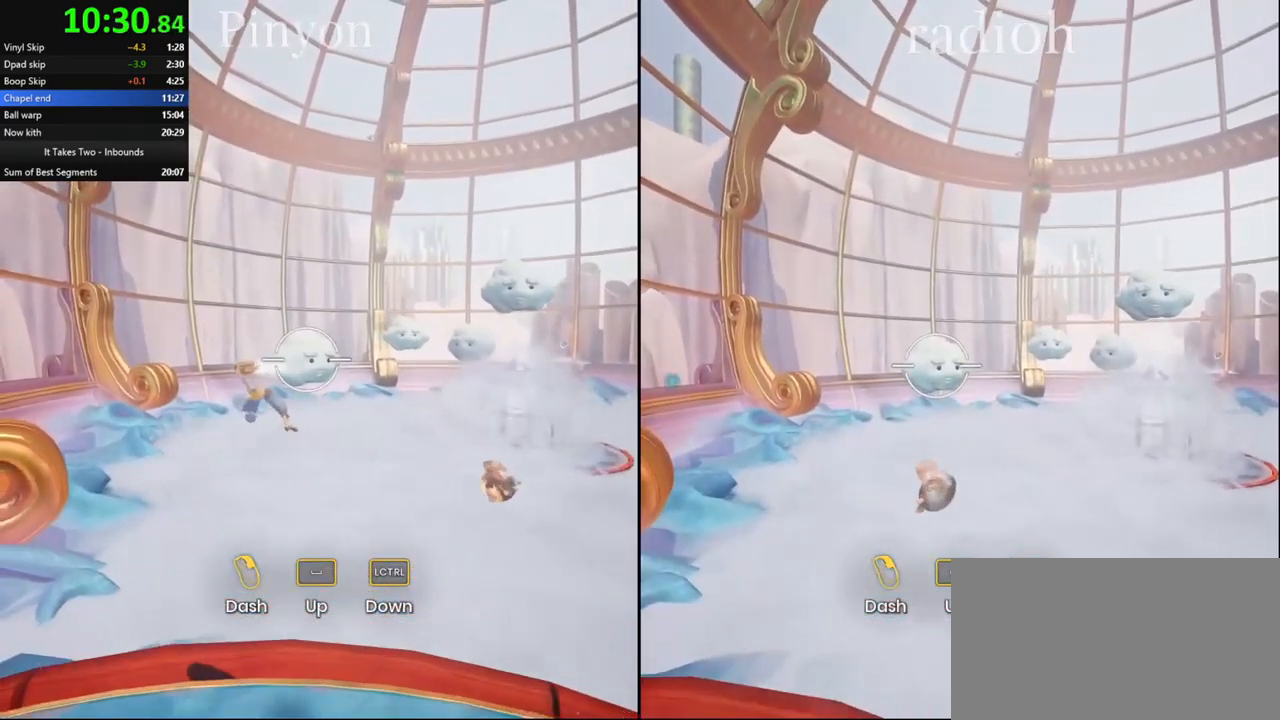
{"keys": ["w"], "mouse": [], "events": [[17, "mouse_right", "down"], [100, "mouse_right", "up"], [167, "mouse_right", "down"], [234, "mouse_right", "up"], [300, "mouse_right", "down"], [350, "mouse_right", "up"], [400, "mouse_right", "down"], [484, "mouse_right", "up"]]}
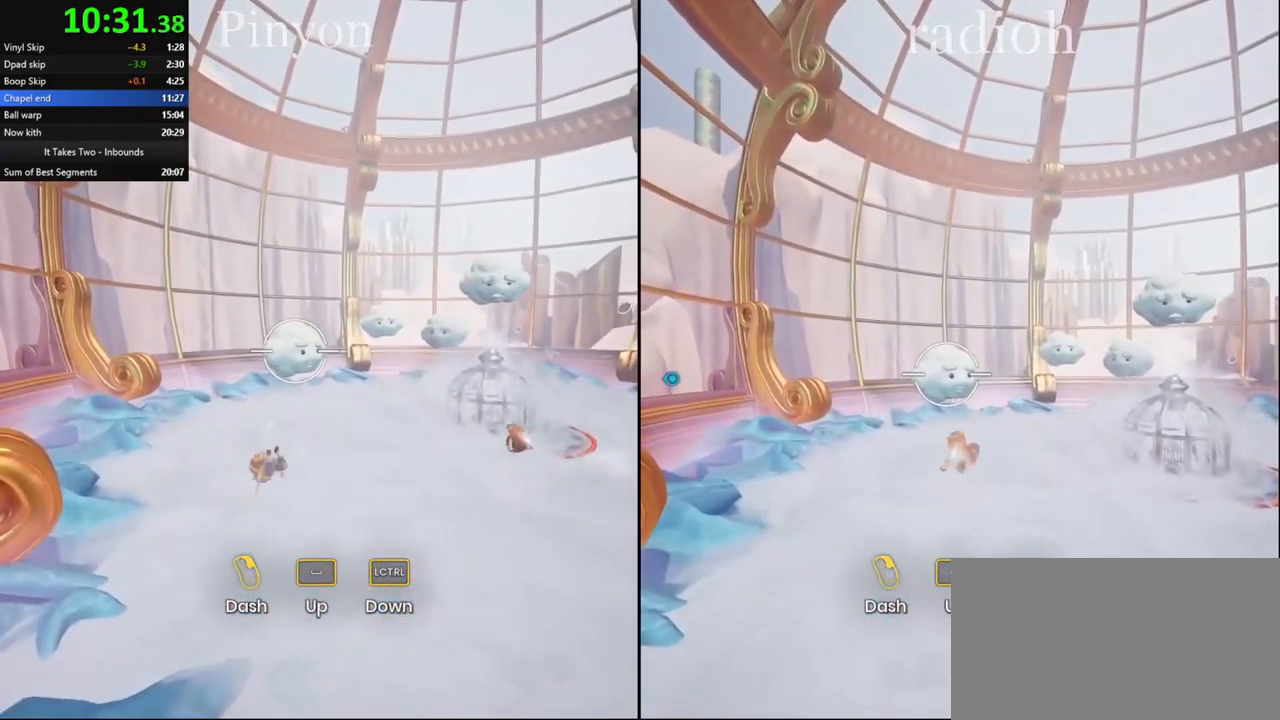
{"keys": ["w"], "mouse": [], "events": [[17, "mouse_right", "down"], [84, "mouse_right", "up"], [234, "mouse_left", "down"], [300, "mouse_left", "up"]]}
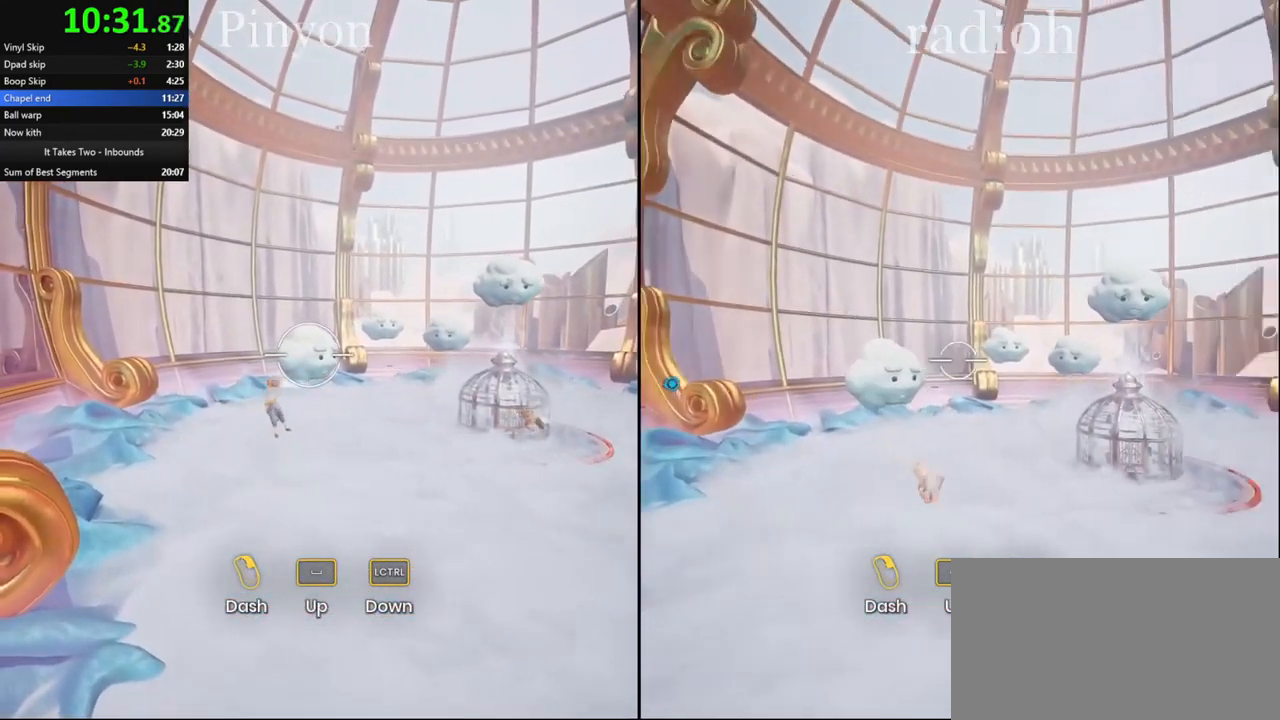
{"keys": ["a"], "mouse": [], "events": [[17, "a", "down"], [50, "w", "up"]]}
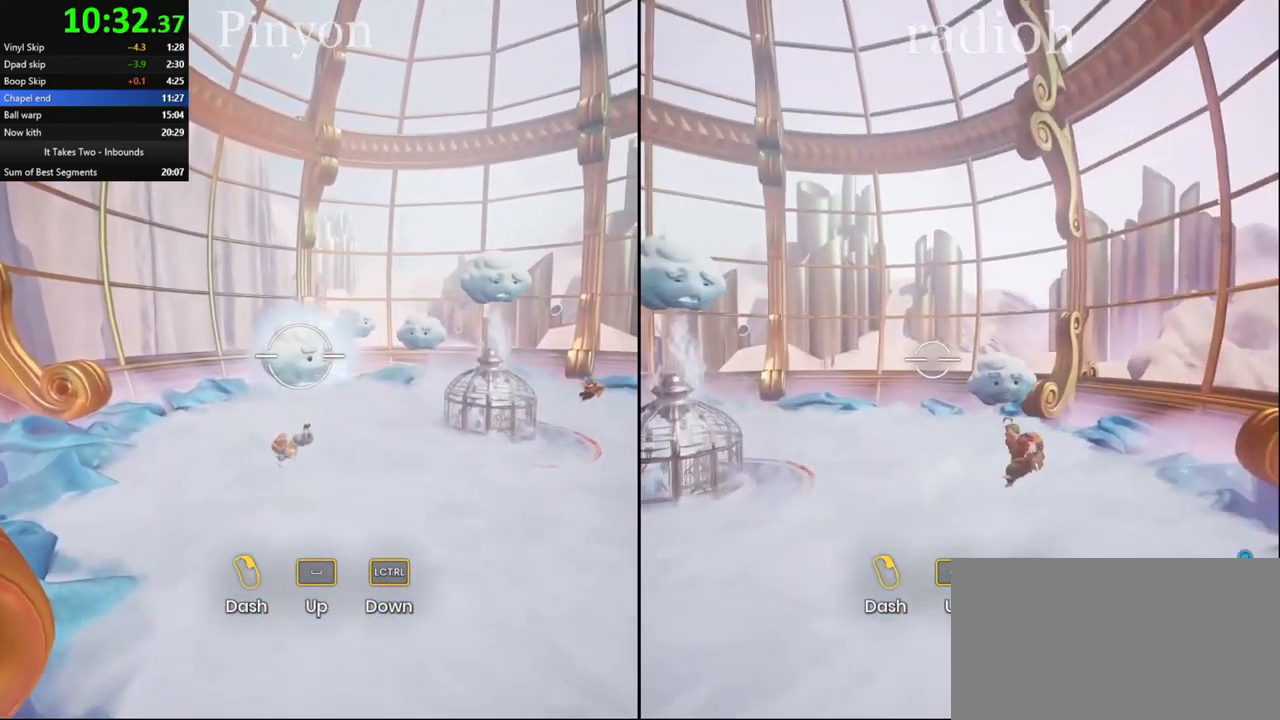
{"keys": ["a", "w"], "mouse": [], "events": [[167, "w", "down"], [200, "a", "up"], [384, "a", "down"]]}
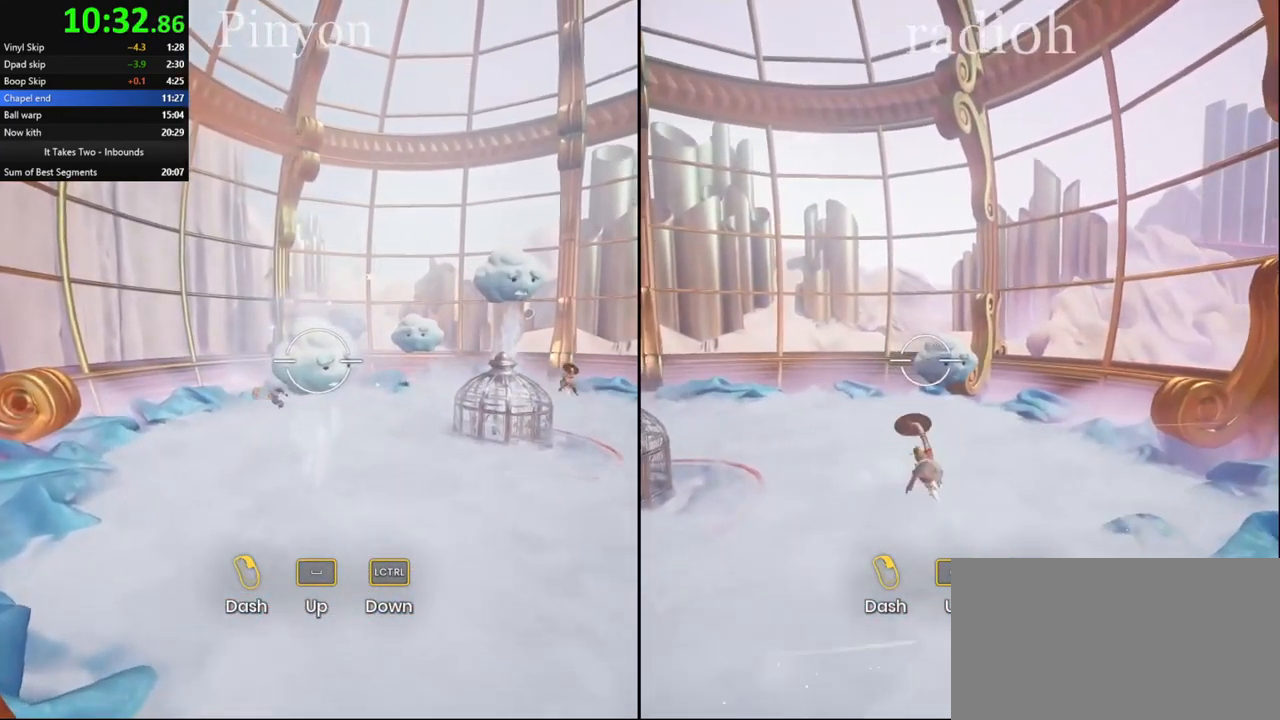
{"keys": [], "mouse": [], "events": [[134, "a", "up"], [217, "w", "up"]]}